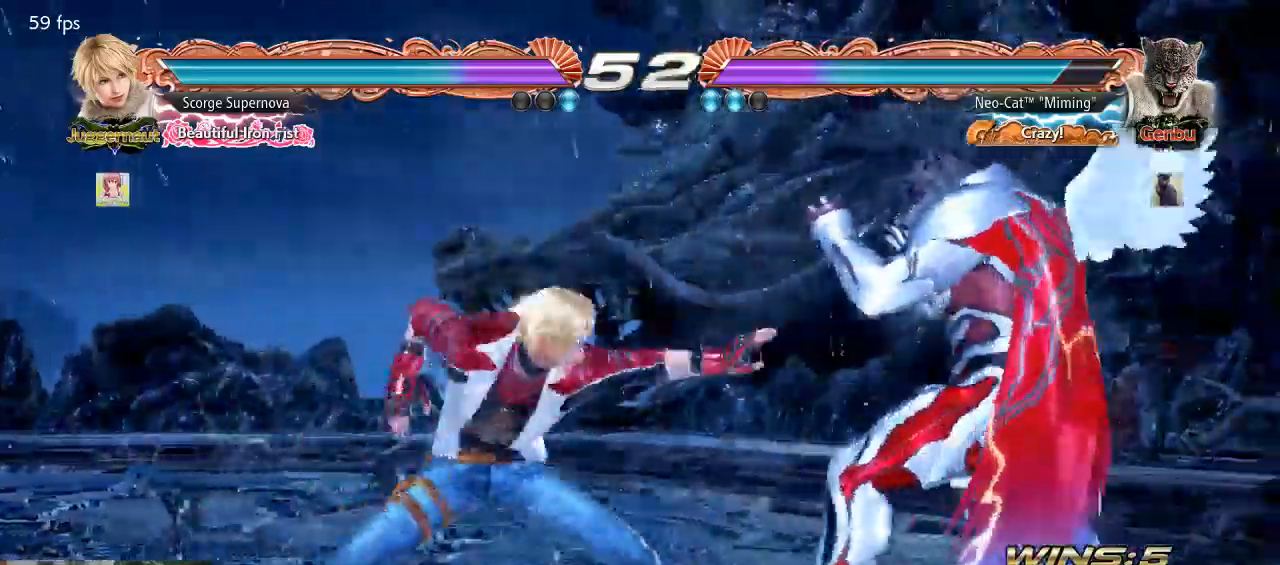
Gameplay with a controller (arcade stick); each line is a JSON object with the inputs held at the frame after it. "events" lists button and stick changes between this image and that frame as [ms after this image, input, new state], when the widget could be followed in between. Not read: L3 R3.
{"buttons": [], "left_stick": "center", "events": [[300, "SQUARE", "down"], [333, "left_stick", "center"], [400, "SQUARE", "up"]]}
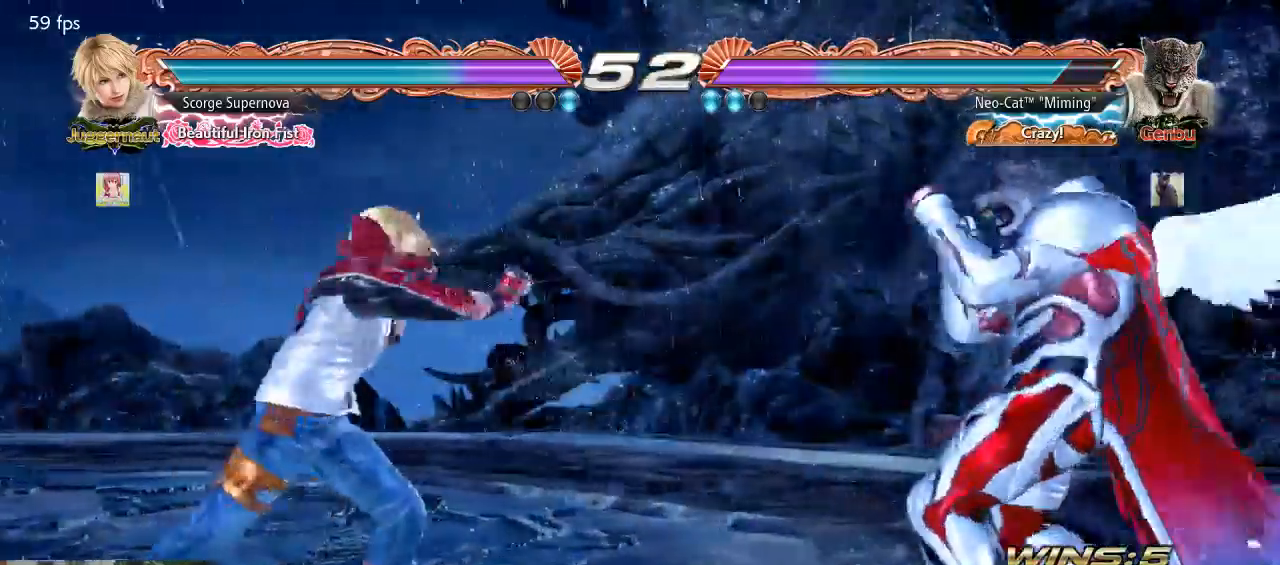
{"buttons": [], "left_stick": "center", "events": [[367, "left_stick", "down"], [433, "left_stick", "center"]]}
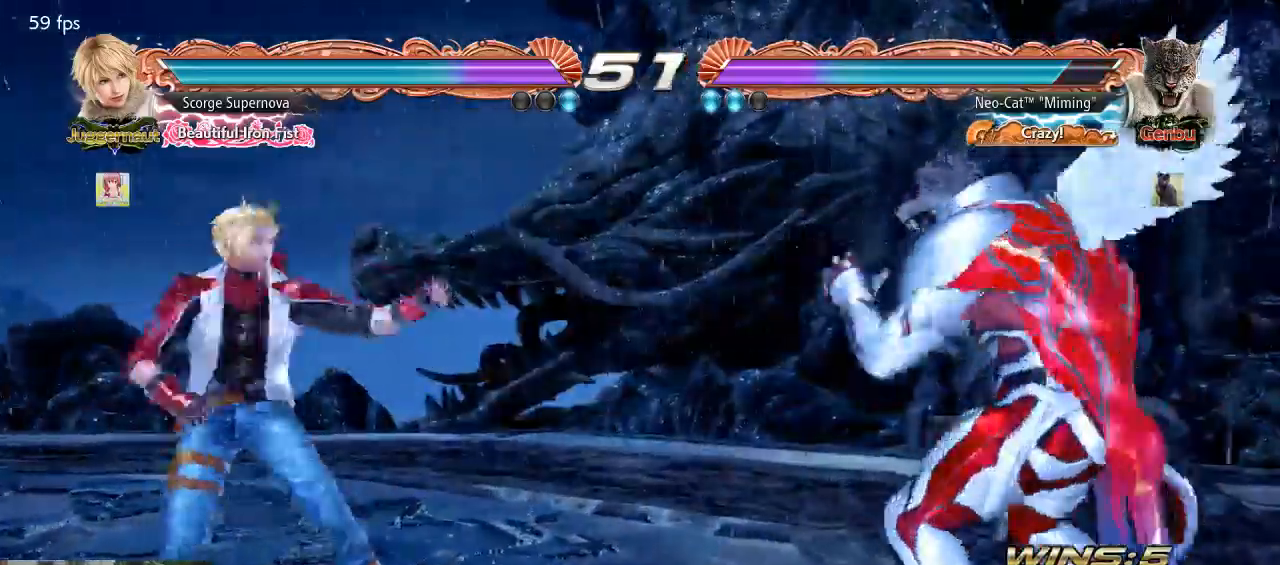
{"buttons": [], "left_stick": "center", "events": [[167, "left_stick", "right"], [300, "left_stick", "center"]]}
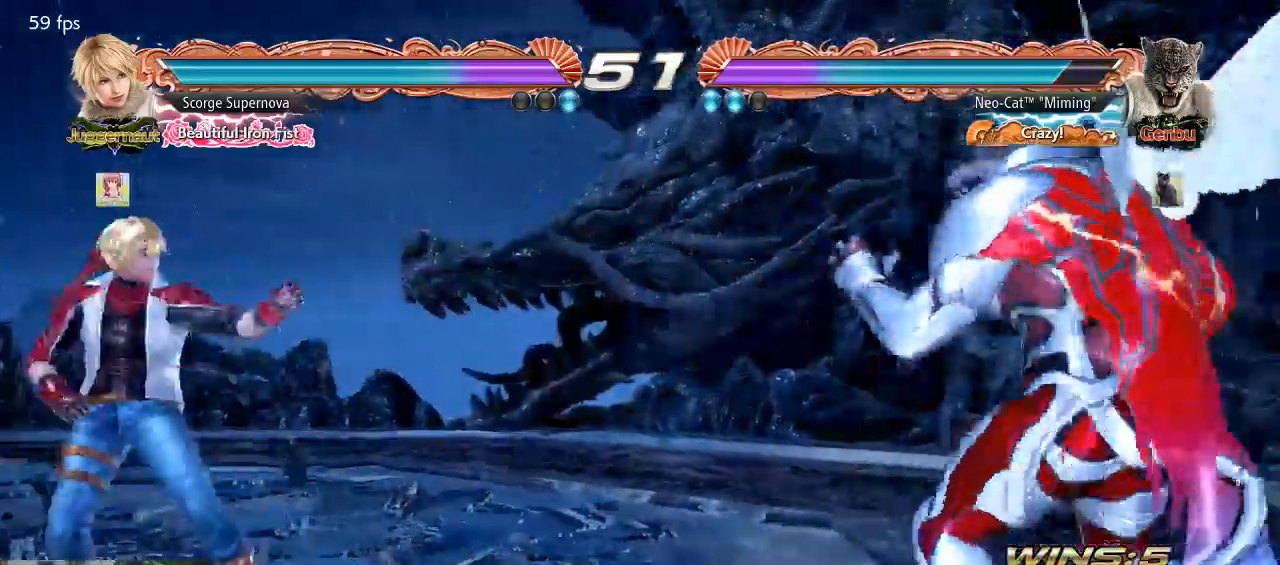
{"buttons": [], "left_stick": "right", "events": [[33, "left_stick", "left"], [133, "left_stick", "down-left"], [233, "left_stick", "center"], [333, "left_stick", "right"]]}
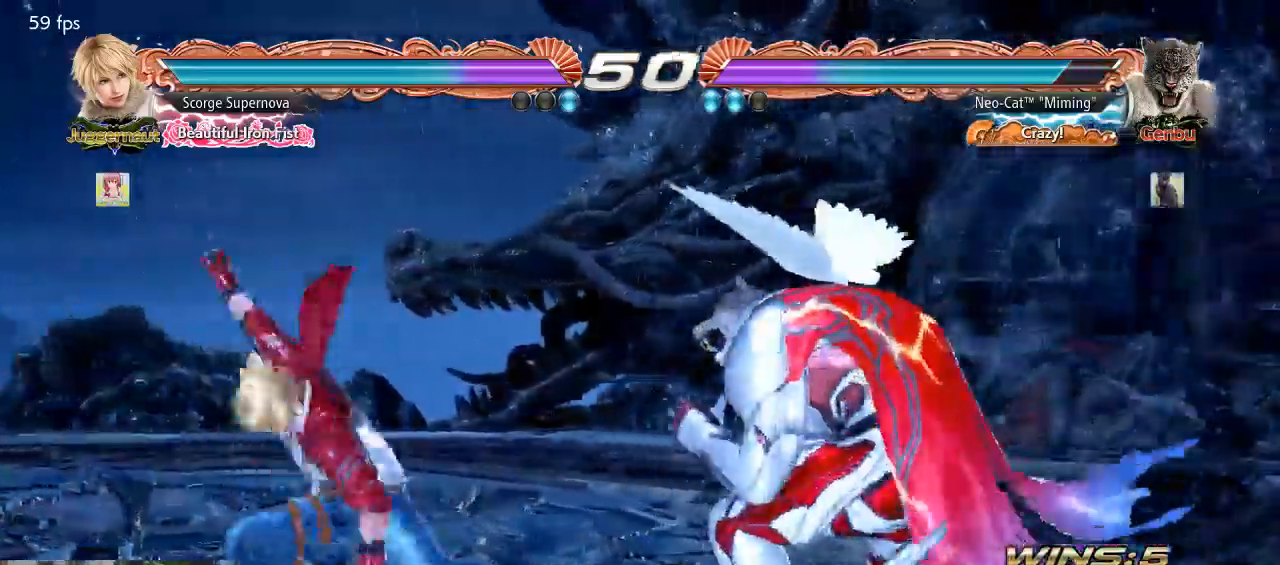
{"buttons": [], "left_stick": "right", "events": []}
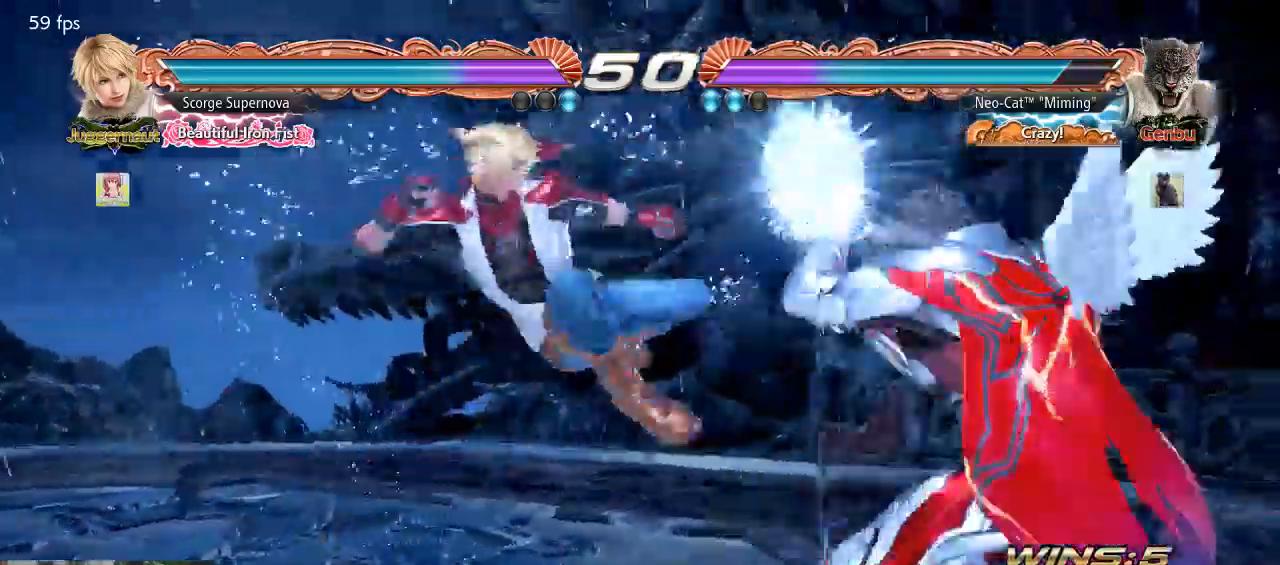
{"buttons": [], "left_stick": "center", "events": [[267, "left_stick", "center"]]}
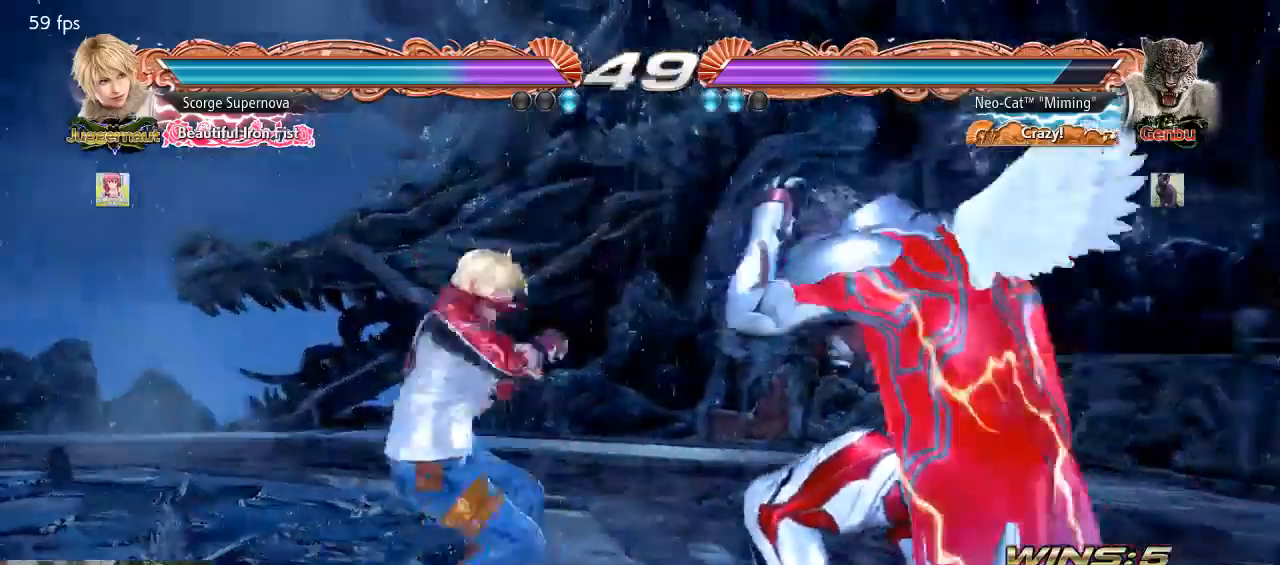
{"buttons": [], "left_stick": "right", "events": [[67, "left_stick", "right"], [133, "left_stick", "center"], [200, "left_stick", "right"], [367, "left_stick", "down"], [433, "left_stick", "right"]]}
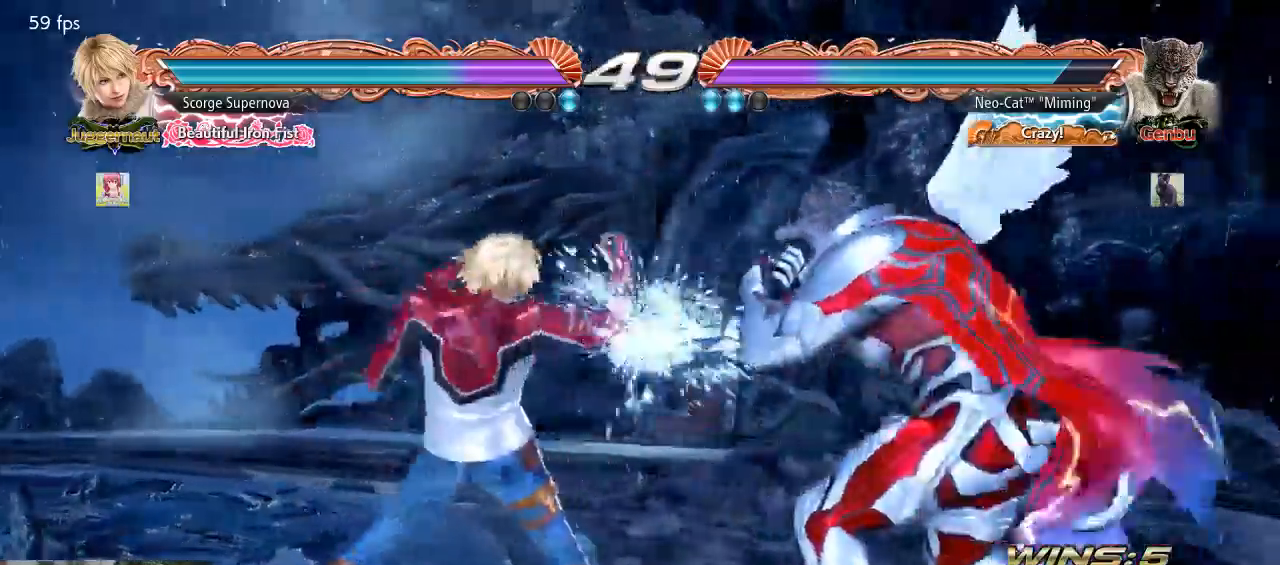
{"buttons": [], "left_stick": "center", "events": [[167, "left_stick", "center"], [233, "SQUARE", "down"], [267, "SQUARE", "up"], [300, "TRIANGLE", "down"], [367, "TRIANGLE", "up"]]}
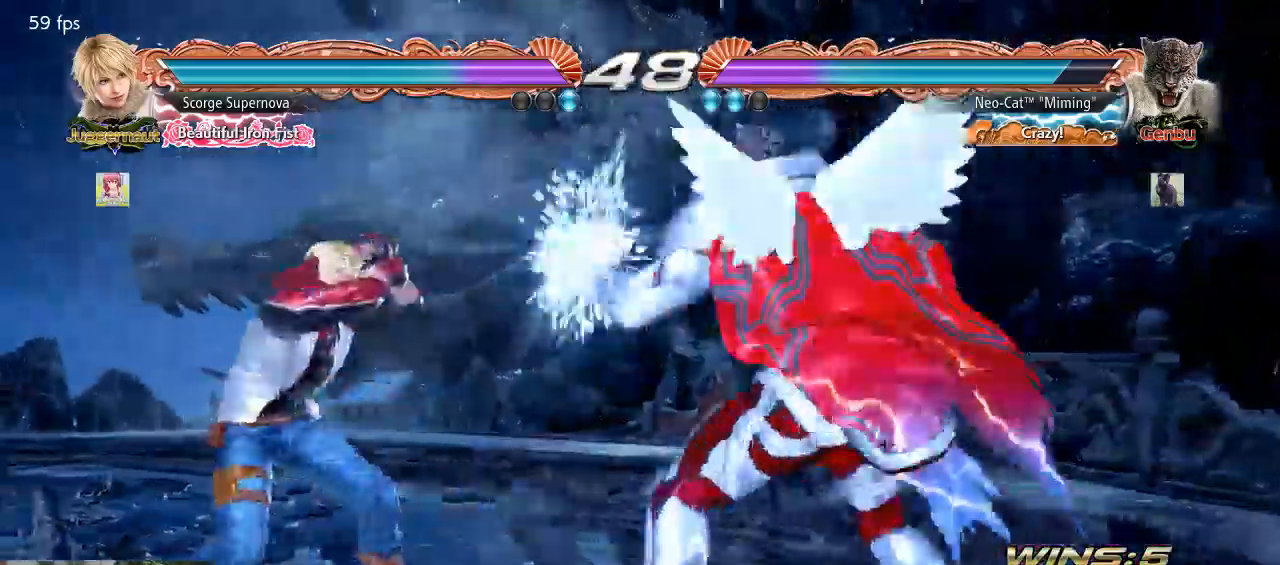
{"buttons": [], "left_stick": "center", "events": [[333, "left_stick", "down-left"], [367, "SQUARE", "down"], [433, "SQUARE", "up"], [433, "left_stick", "center"]]}
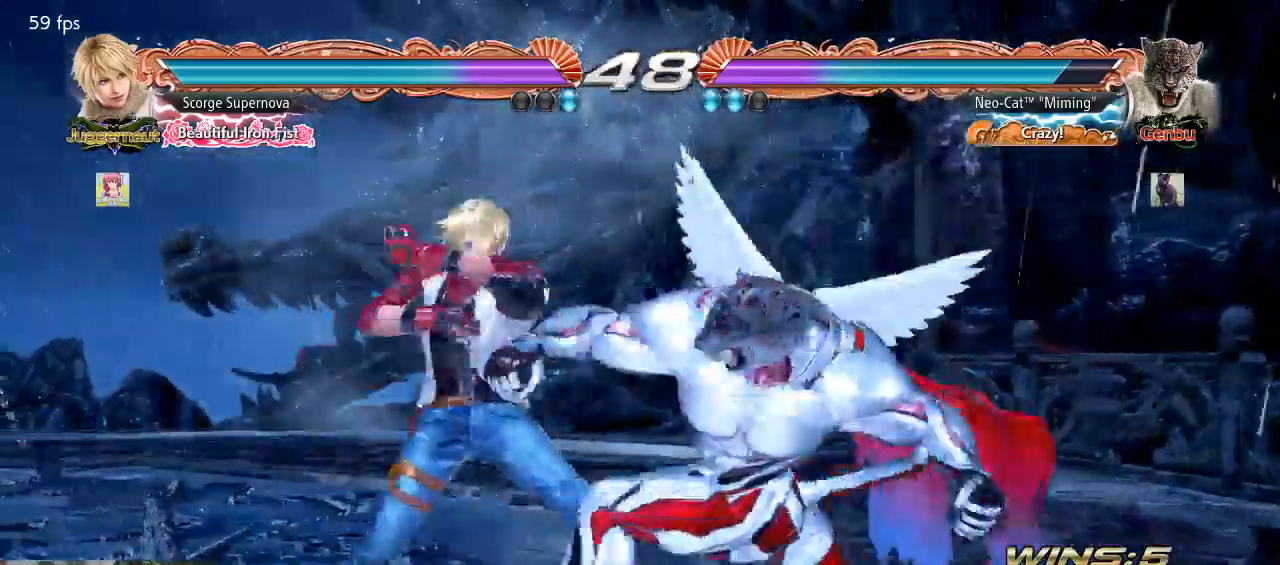
{"buttons": [], "left_stick": "right", "events": [[433, "left_stick", "right"]]}
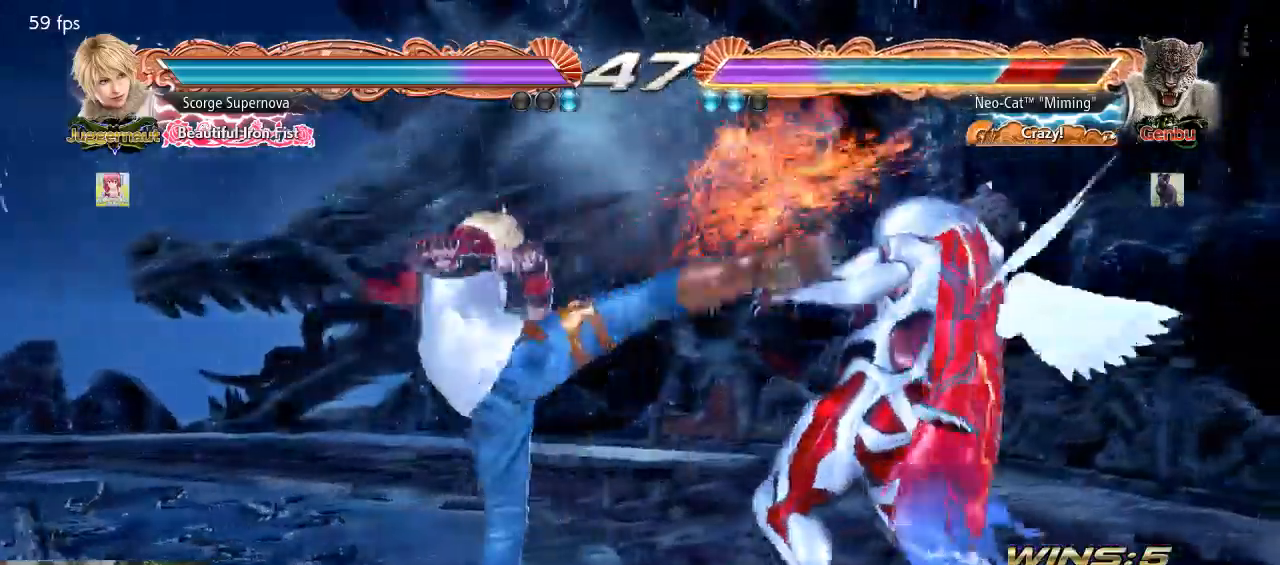
{"buttons": [], "left_stick": "center", "events": [[33, "left_stick", "center"], [133, "left_stick", "right"], [233, "left_stick", "down-left"], [267, "SQUARE", "down"], [333, "SQUARE", "up"], [367, "SQUARE", "down"], [367, "left_stick", "center"], [433, "SQUARE", "up"]]}
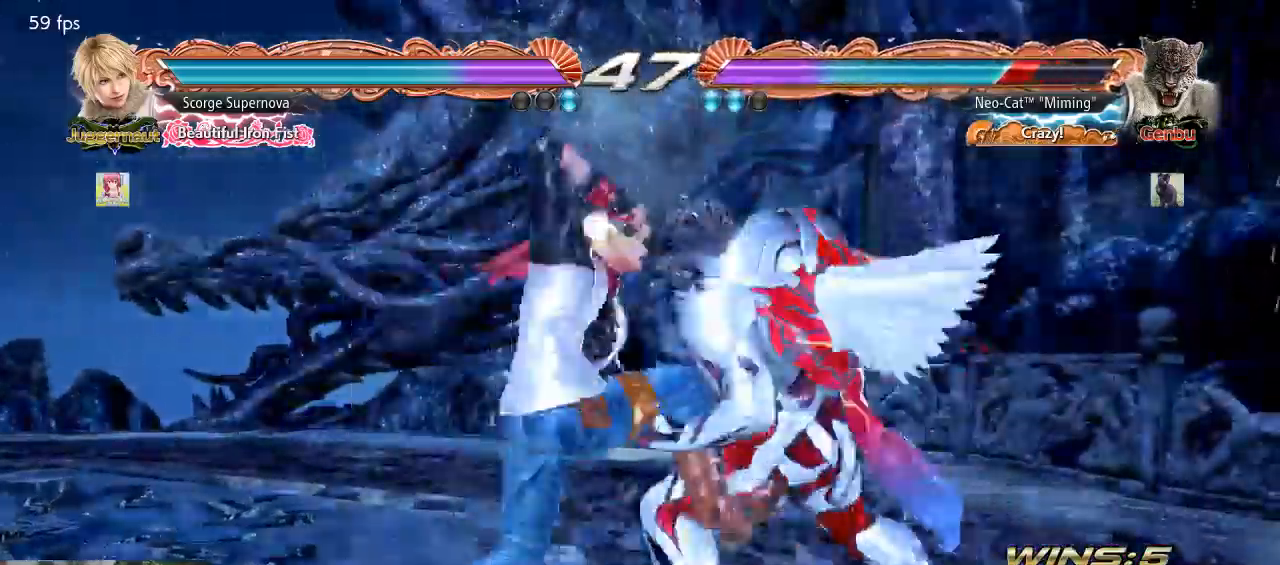
{"buttons": ["TRIANGLE"], "left_stick": "down-right", "events": [[433, "left_stick", "down-right"], [467, "TRIANGLE", "down"]]}
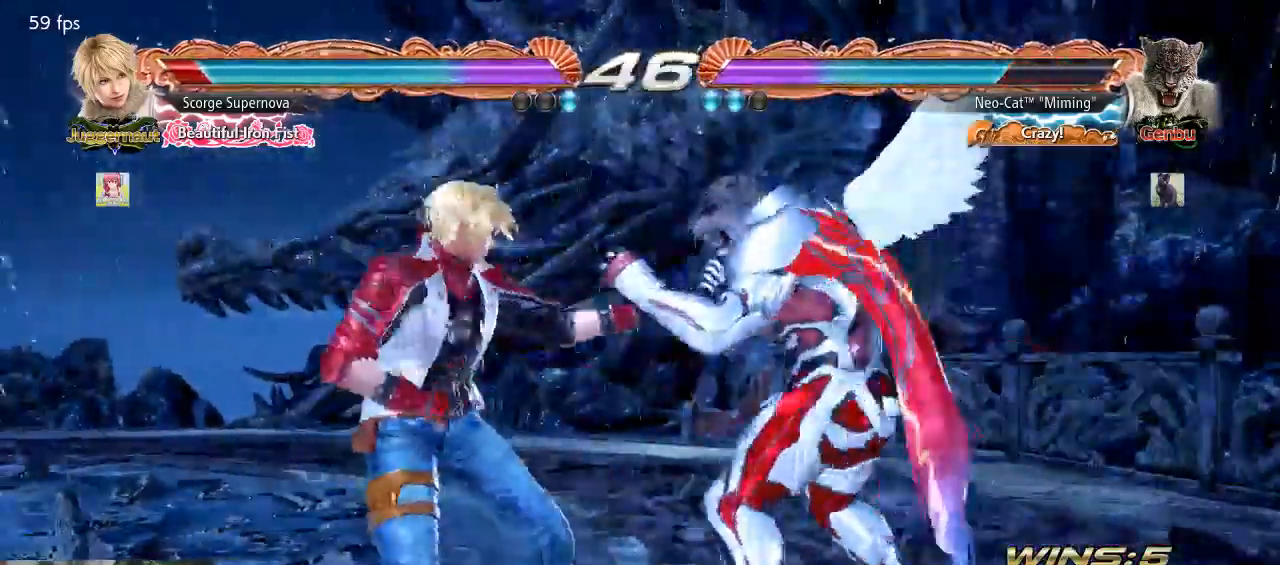
{"buttons": [], "left_stick": "center", "events": [[33, "TRIANGLE", "up"], [33, "left_stick", "center"], [133, "CIRCLE", "down"], [167, "CIRCLE", "up"]]}
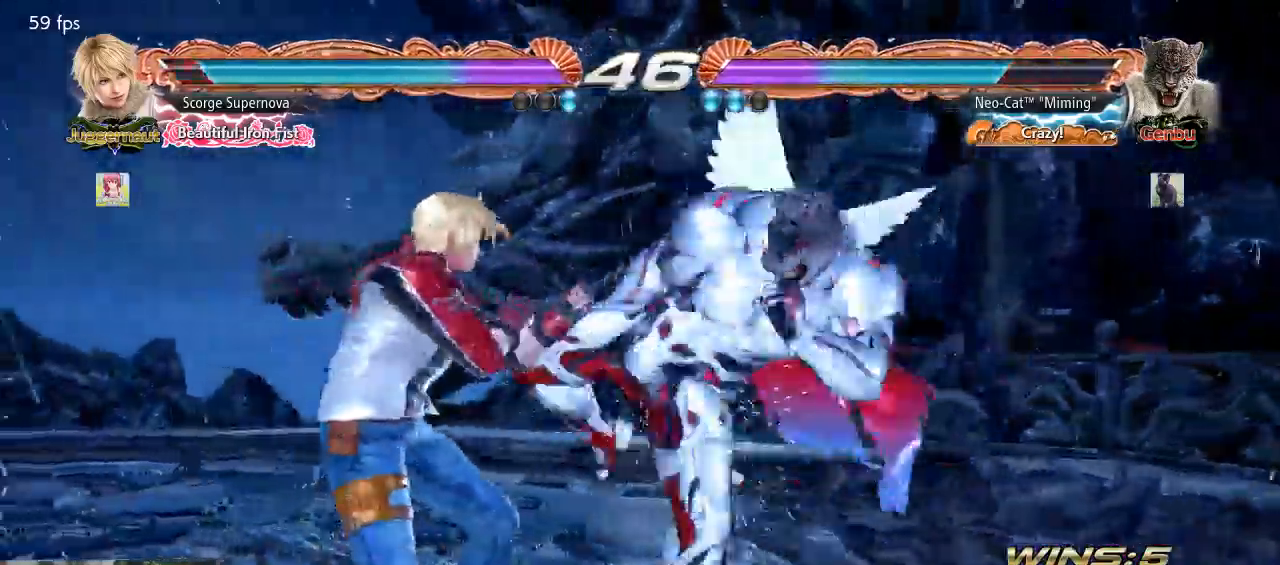
{"buttons": [], "left_stick": "left", "events": [[500, "left_stick", "left"]]}
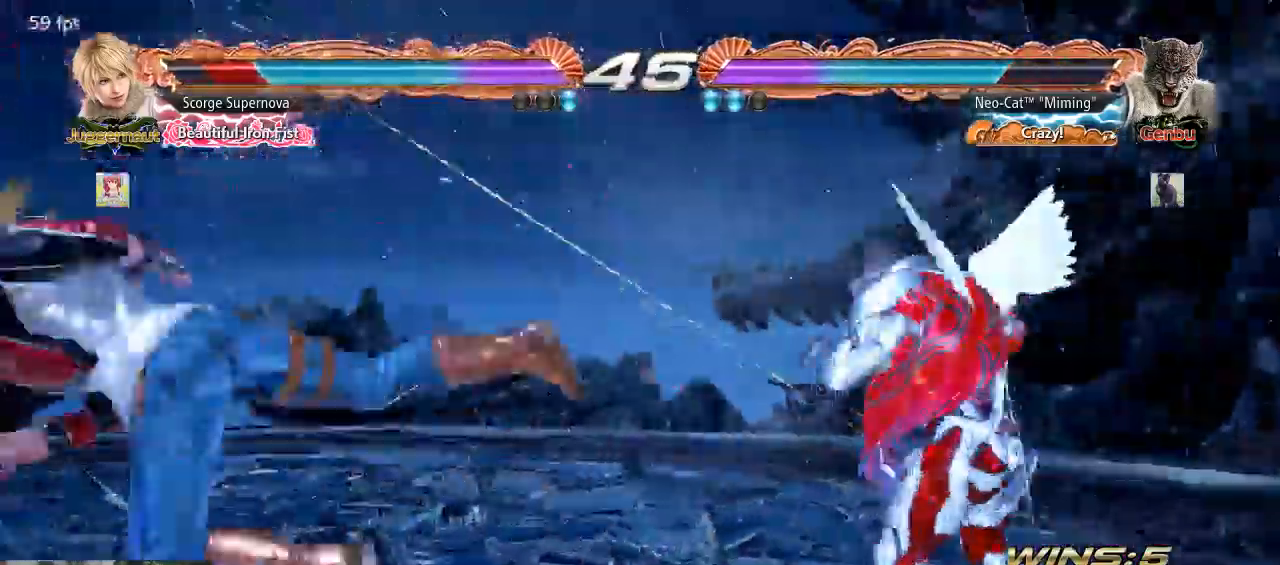
{"buttons": [], "left_stick": "down", "events": [[67, "left_stick", "center"], [200, "left_stick", "left"], [300, "left_stick", "right"], [400, "left_stick", "left"], [500, "left_stick", "down"]]}
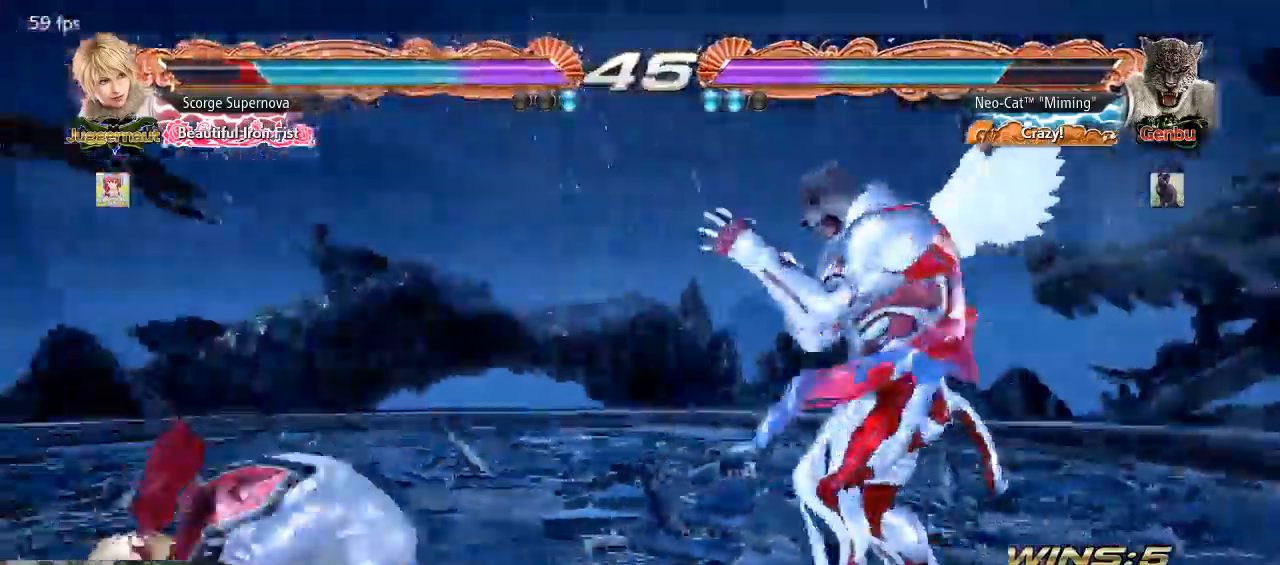
{"buttons": [], "left_stick": "center", "events": [[133, "left_stick", "left"], [200, "CROSS", "down"], [267, "CROSS", "up"], [333, "left_stick", "center"]]}
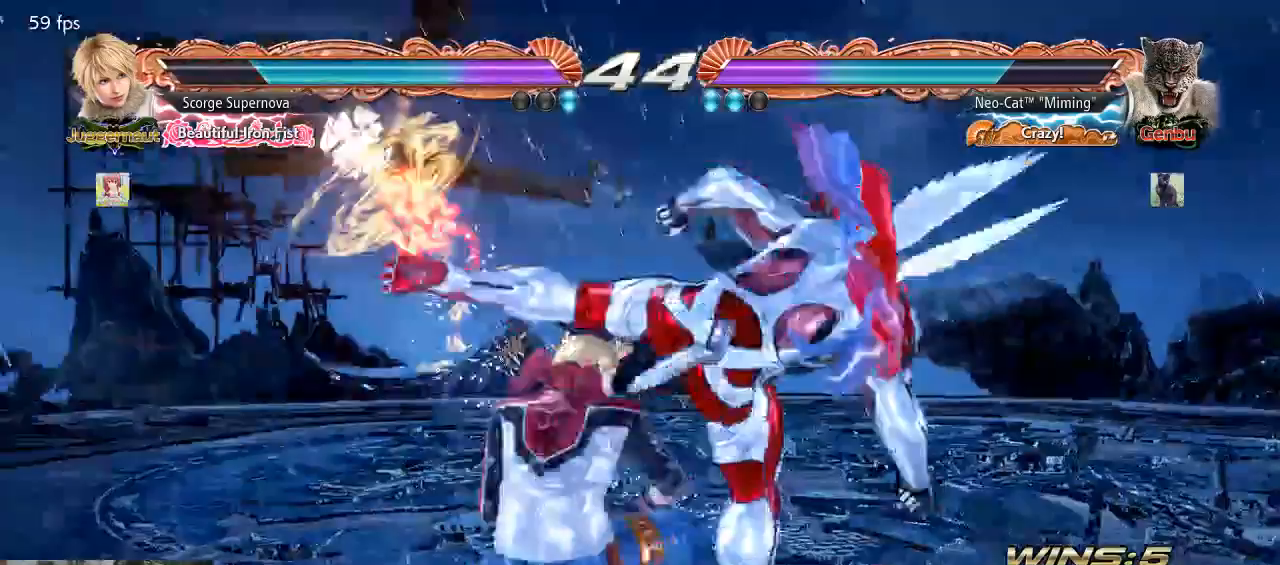
{"buttons": [], "left_stick": "down", "events": [[500, "left_stick", "down"]]}
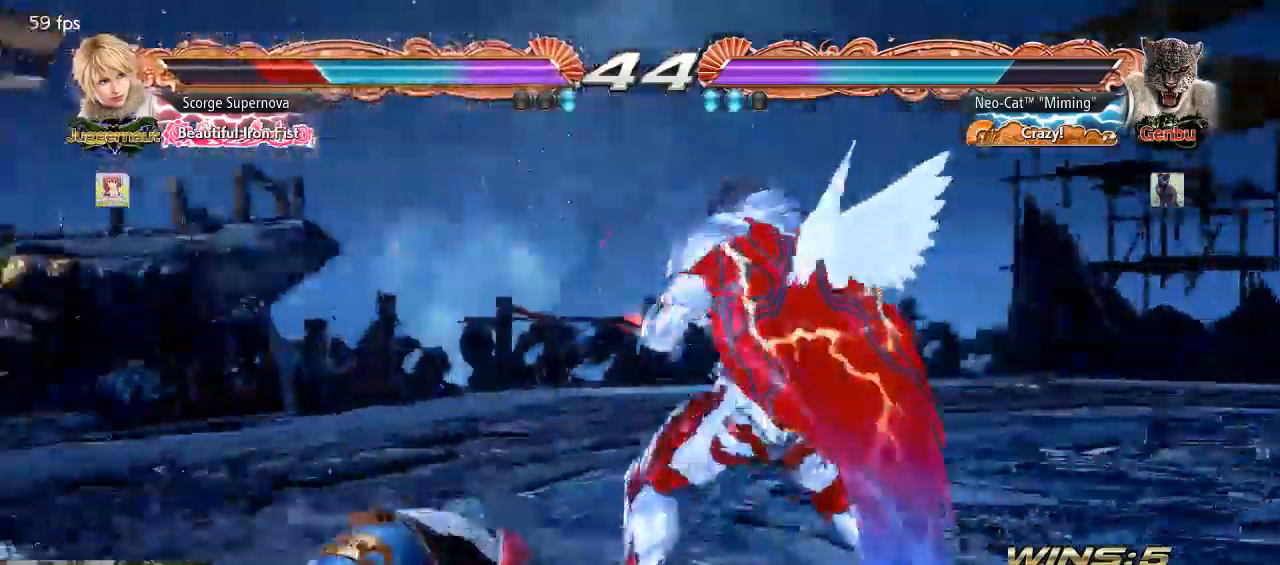
{"buttons": [], "left_stick": "center", "events": [[33, "CIRCLE", "down"], [33, "CROSS", "down"], [100, "CROSS", "up"], [100, "left_stick", "center"], [133, "CIRCLE", "up"], [200, "SQUARE", "down"], [267, "SQUARE", "up"]]}
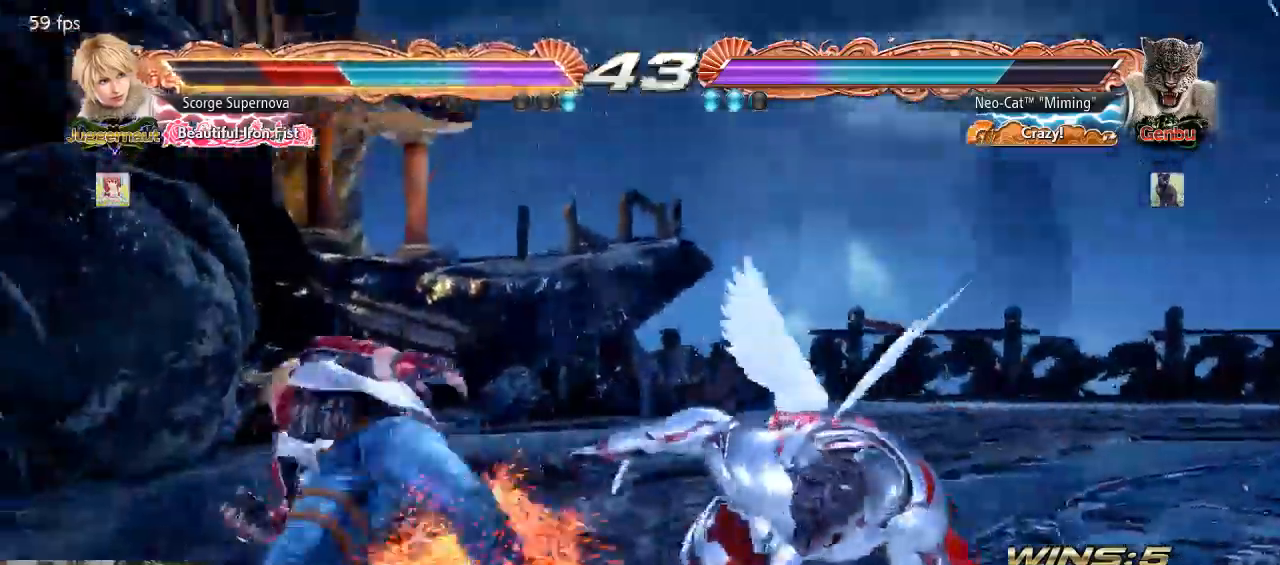
{"buttons": [], "left_stick": "center", "events": []}
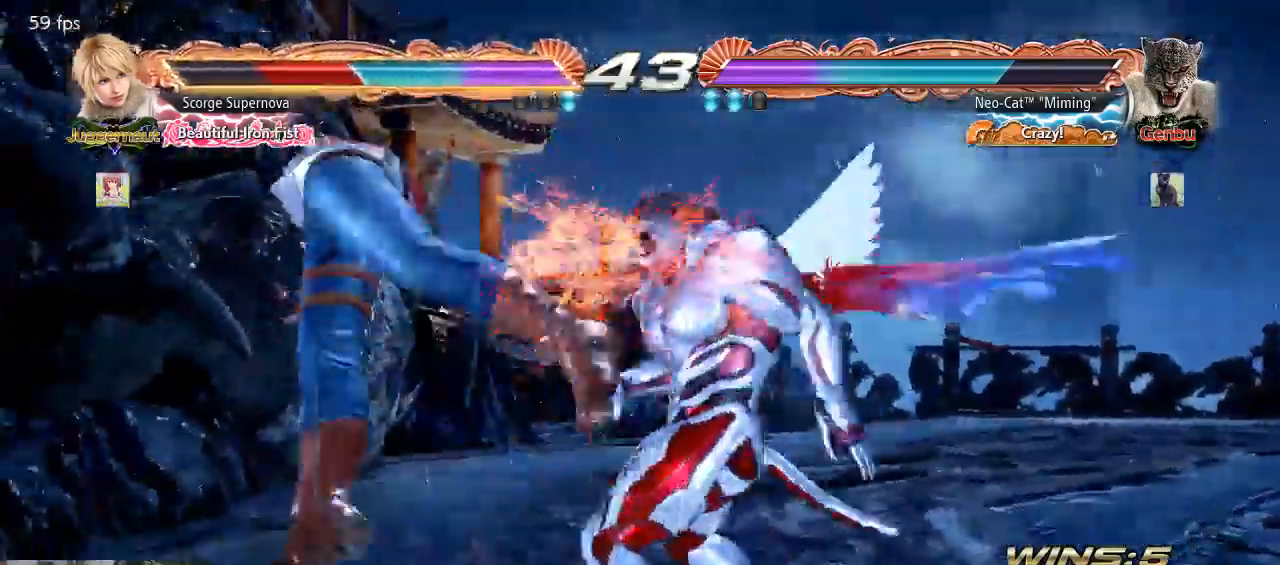
{"buttons": [], "left_stick": "left", "events": [[200, "left_stick", "down"], [300, "left_stick", "center"], [467, "left_stick", "left"]]}
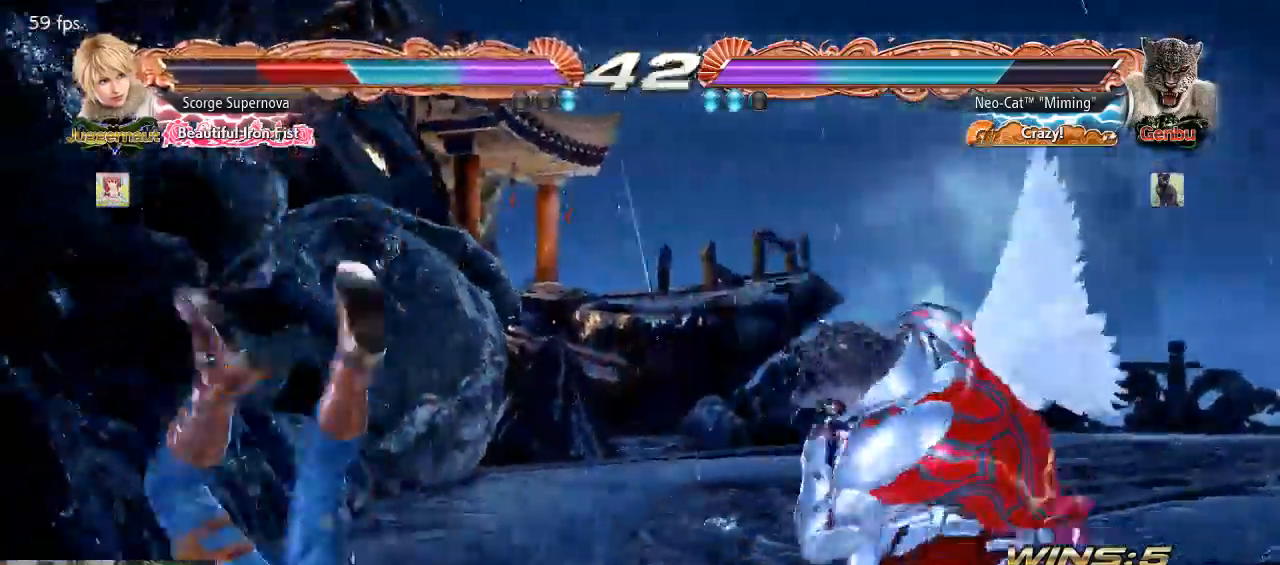
{"buttons": [], "left_stick": "center", "events": [[33, "left_stick", "center"], [200, "left_stick", "left"], [233, "CIRCLE", "down"], [233, "TRIANGLE", "down"], [267, "CIRCLE", "up"], [267, "TRIANGLE", "up"], [267, "left_stick", "center"]]}
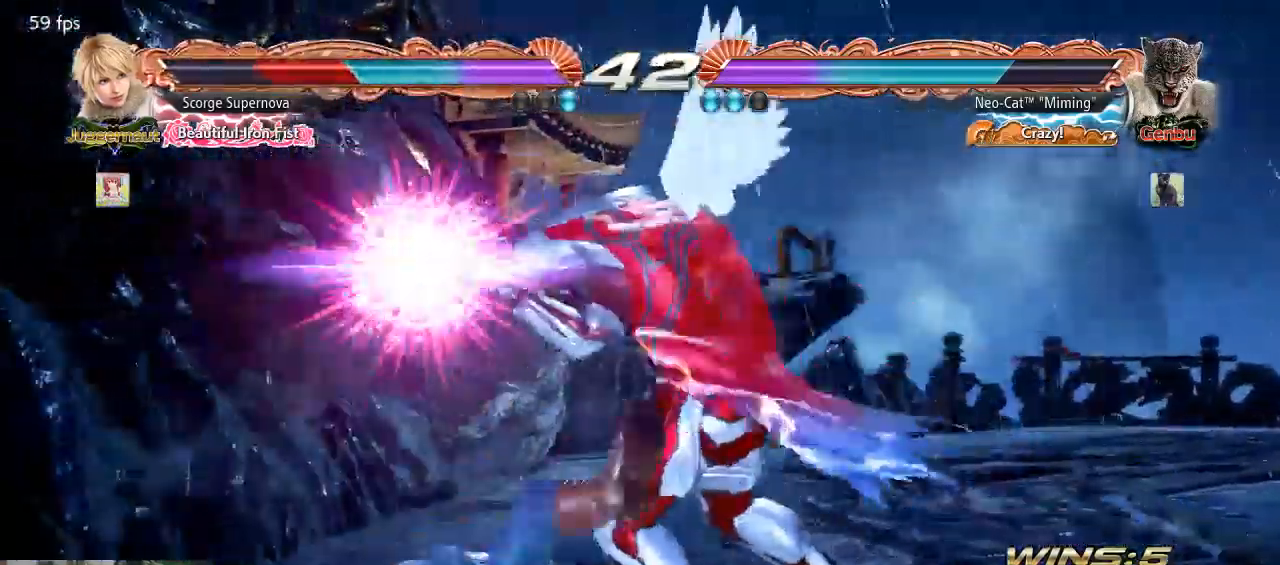
{"buttons": ["CIRCLE", "TRIANGLE"], "left_stick": "down-right", "events": [[467, "CIRCLE", "down"], [467, "left_stick", "down-right"], [500, "TRIANGLE", "down"]]}
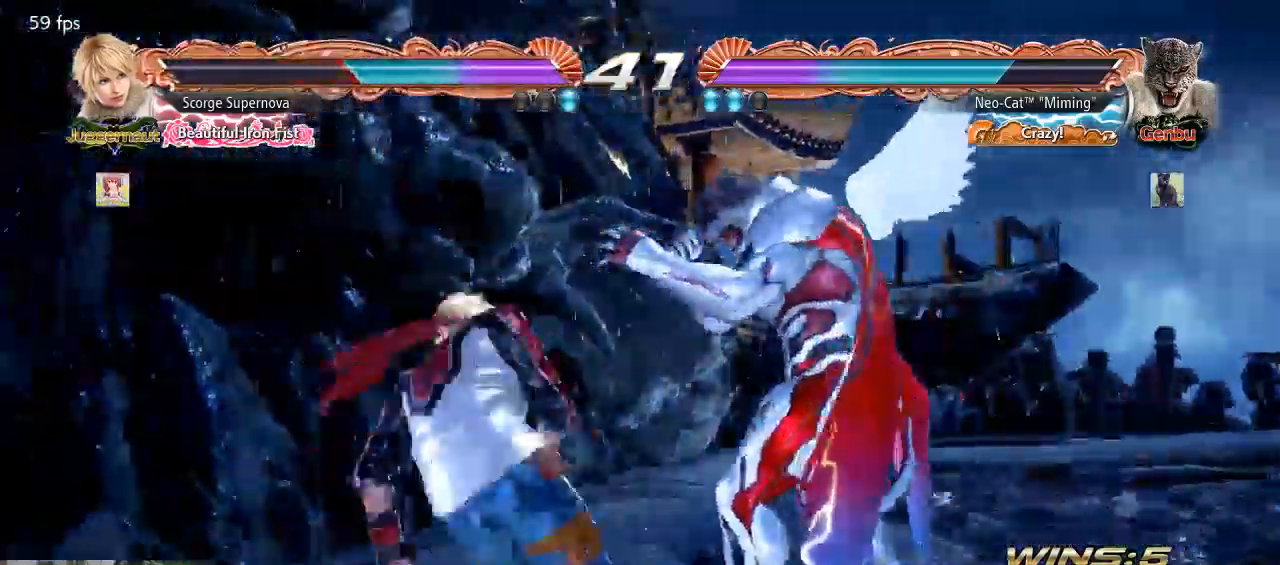
{"buttons": [], "left_stick": "center", "events": [[33, "TRIANGLE", "up"], [67, "CIRCLE", "up"], [100, "left_stick", "center"]]}
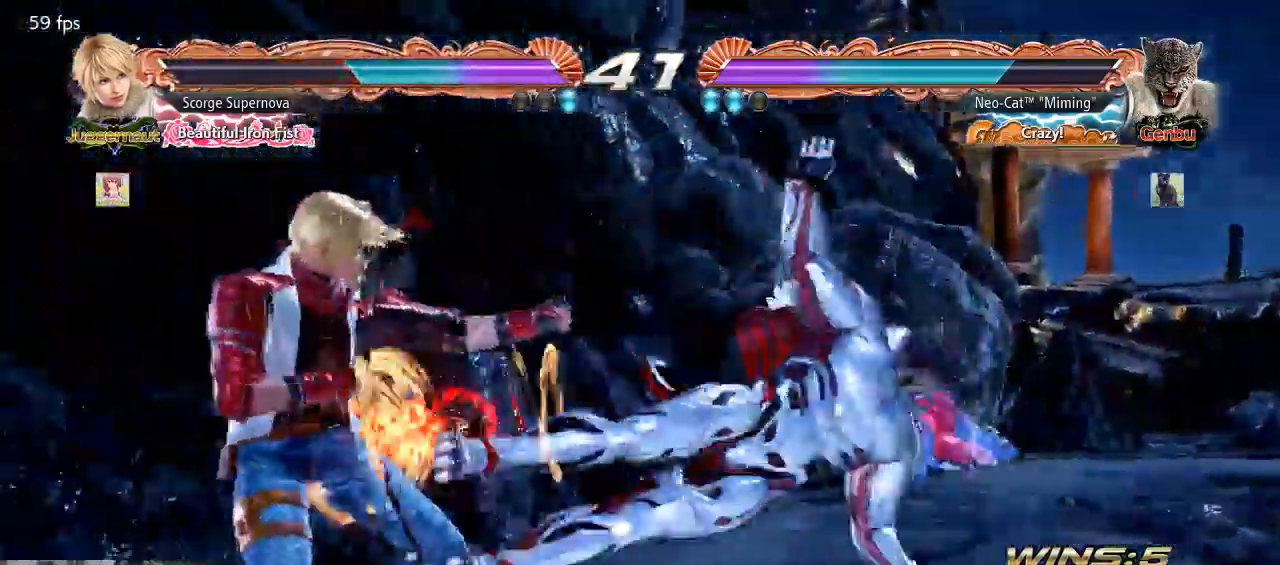
{"buttons": [], "left_stick": "center", "events": []}
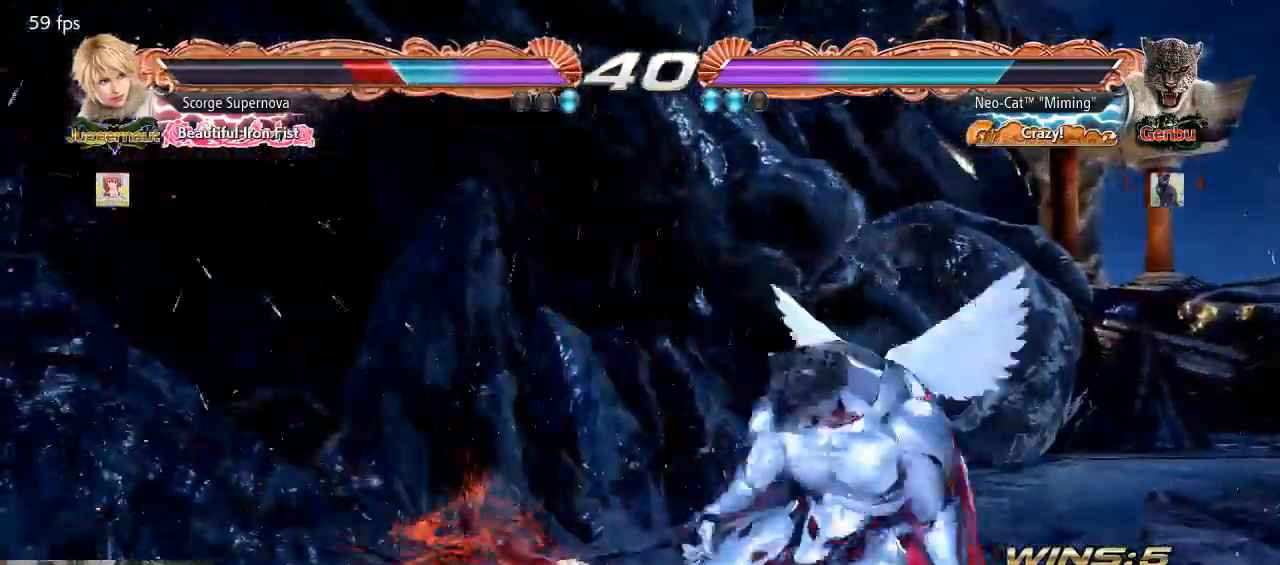
{"buttons": [], "left_stick": "center", "events": [[233, "left_stick", "left"], [367, "left_stick", "down"], [467, "left_stick", "center"]]}
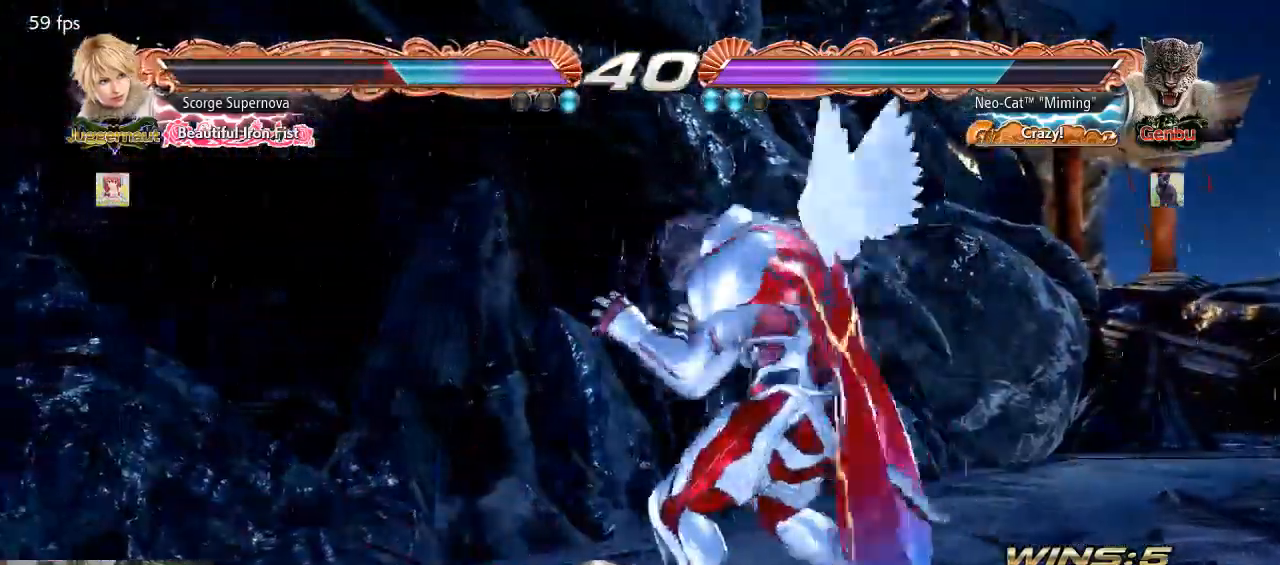
{"buttons": [], "left_stick": "right", "events": [[67, "left_stick", "left"], [233, "left_stick", "right"], [367, "left_stick", "center"], [433, "left_stick", "right"]]}
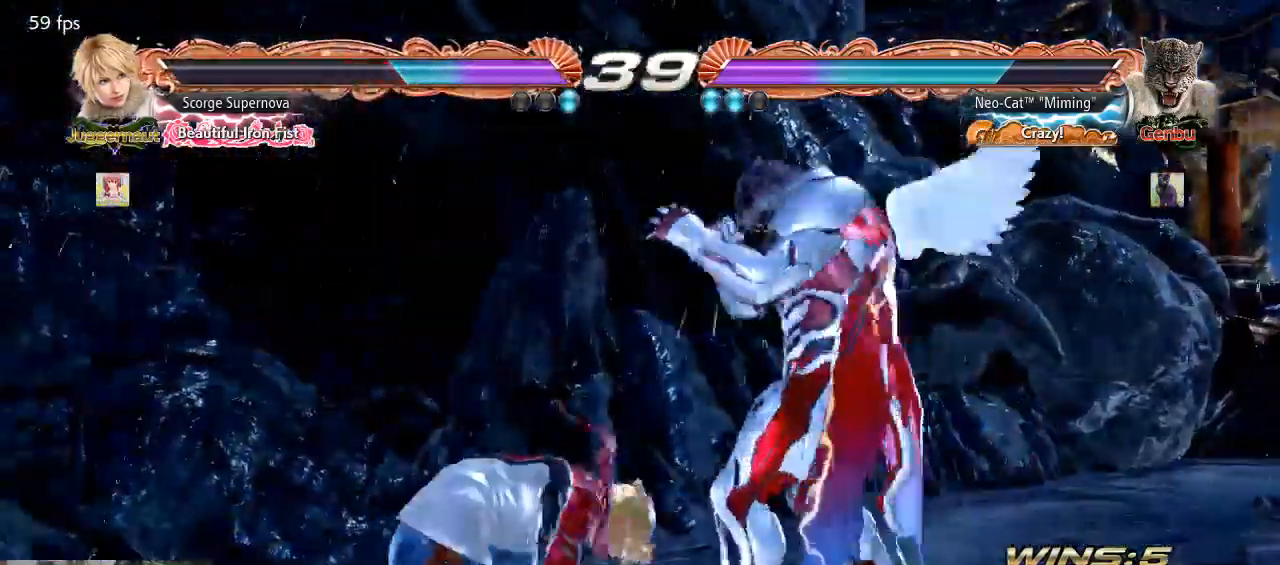
{"buttons": [], "left_stick": "down", "events": [[467, "left_stick", "down"]]}
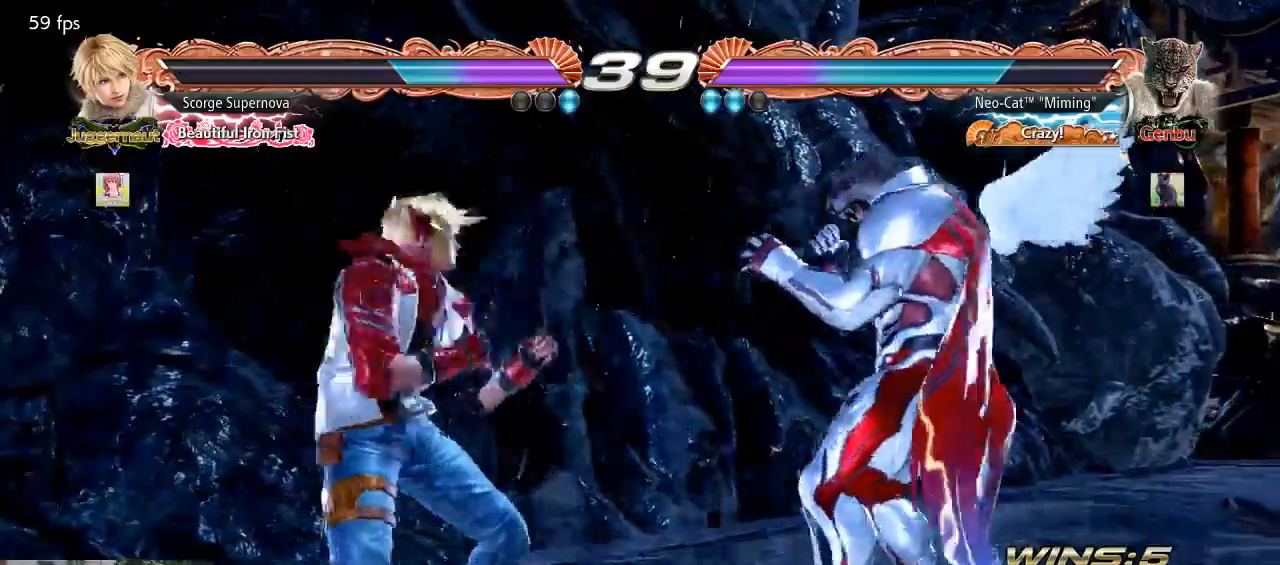
{"buttons": [], "left_stick": "center", "events": [[33, "left_stick", "center"], [233, "left_stick", "left"], [300, "left_stick", "center"], [367, "left_stick", "left"], [400, "CROSS", "down"], [433, "CROSS", "up"], [433, "left_stick", "center"]]}
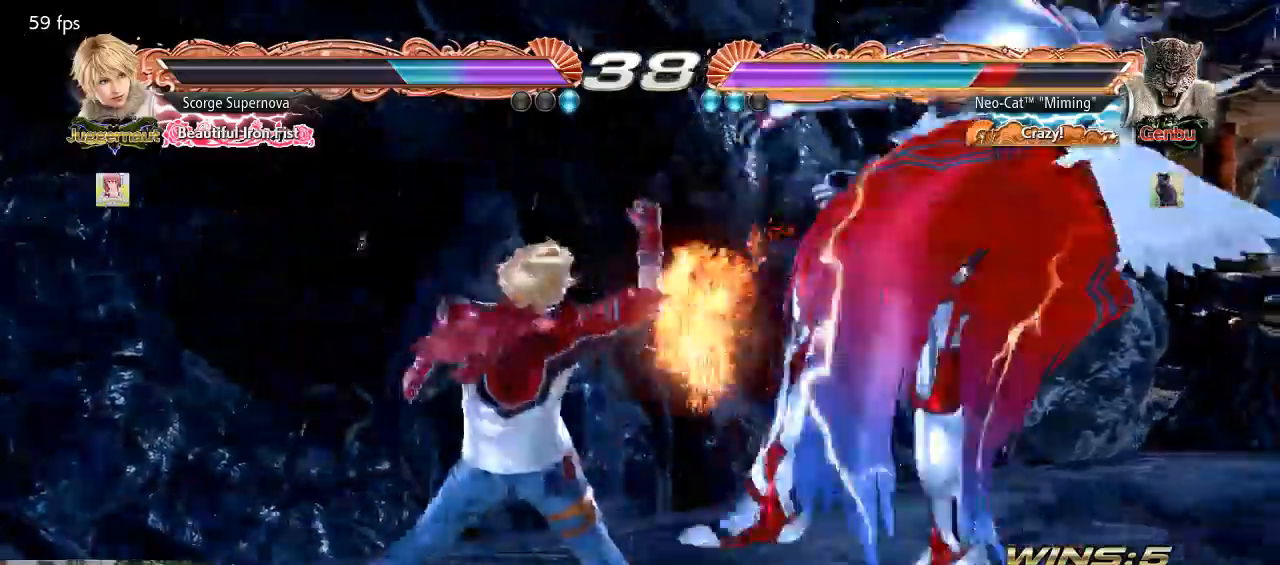
{"buttons": [], "left_stick": "center", "events": []}